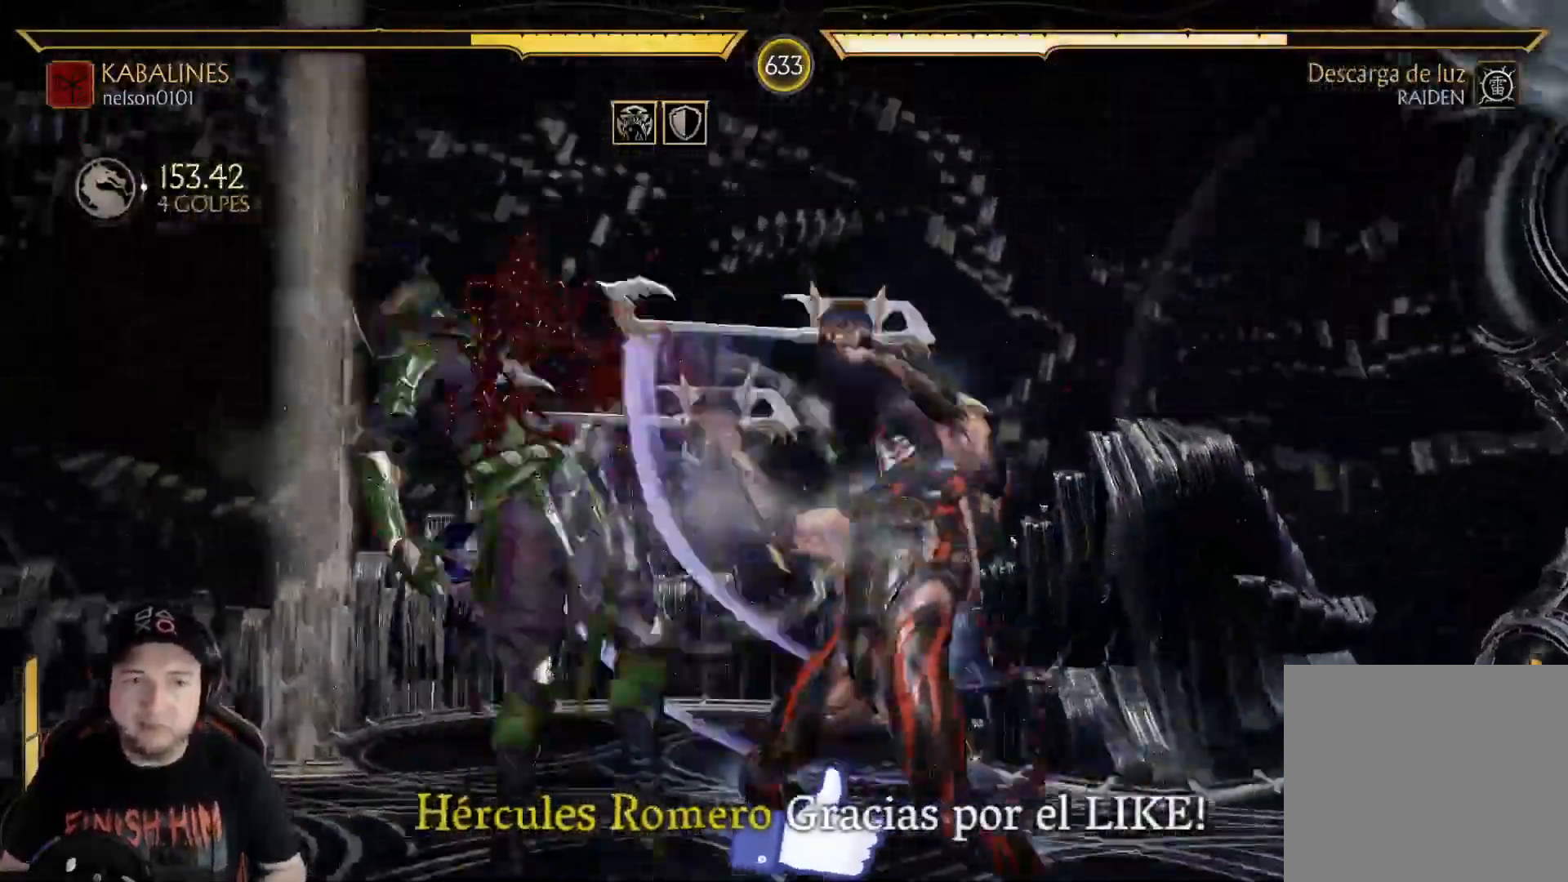
Gameplay with a controller (Xbox layout); each line is a JSON object with the inputs held at the frame after it. "events" lists button and stick changes between this image and that frame as [ms after this image, input, new state], when the widget could be followed in between. Not read: L3 R3 SHARE.
{"buttons": ["DPAD_DOWN"], "left_stick": "center", "right_stick": "center", "events": [[67, "Y", "down"], [151, "Y", "up"], [201, "Y", "down"], [301, "DPAD_LEFT", "down"], [385, "DPAD_LEFT", "up"], [401, "Y", "up"]]}
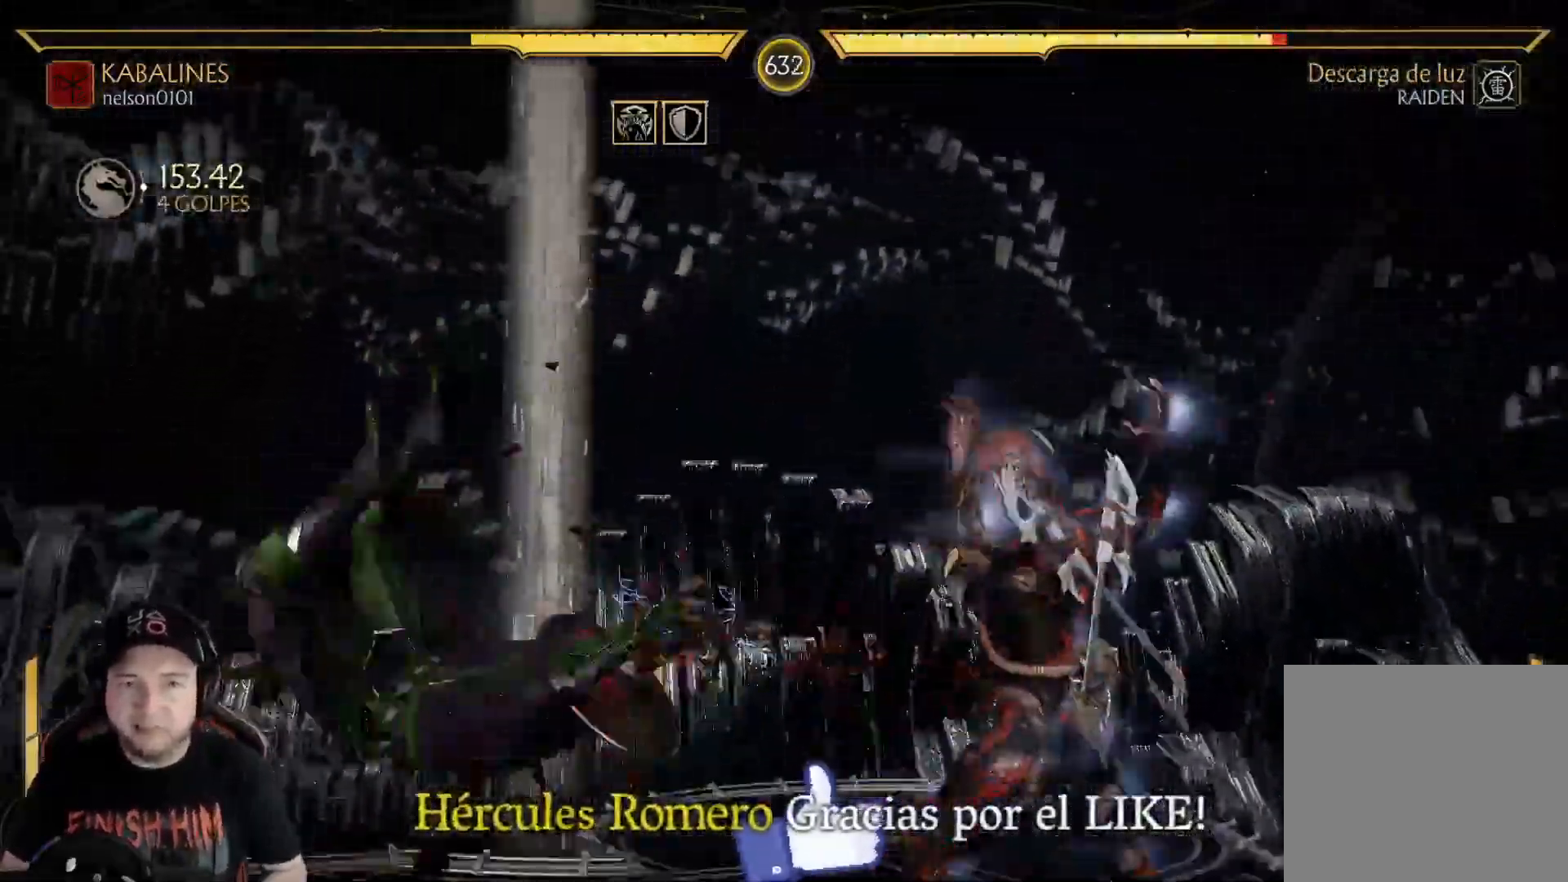
{"buttons": ["R2", "DPAD_LEFT"], "left_stick": "center", "right_stick": "center", "events": [[16, "R2", "down"], [50, "DPAD_DOWN", "up"], [133, "R2", "up"], [217, "DPAD_RIGHT", "down"], [384, "DPAD_RIGHT", "up"], [401, "R2", "down"], [501, "DPAD_LEFT", "down"]]}
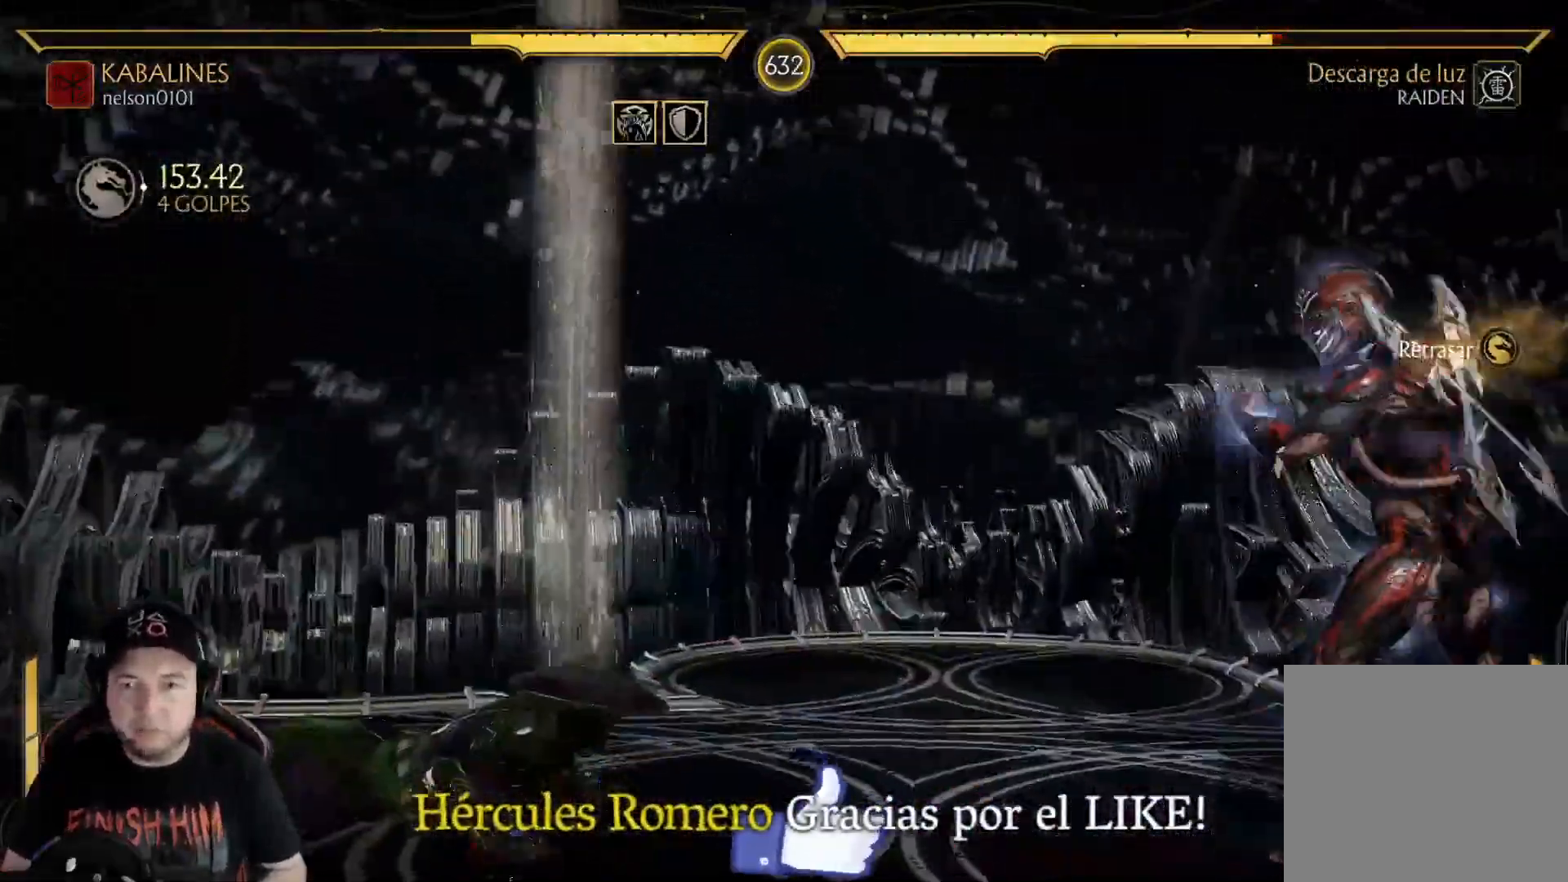
{"buttons": [], "left_stick": "center", "right_stick": "center", "events": [[17, "R2", "up"], [50, "DPAD_UP", "down"], [368, "DPAD_UP", "up"], [385, "DPAD_LEFT", "up"]]}
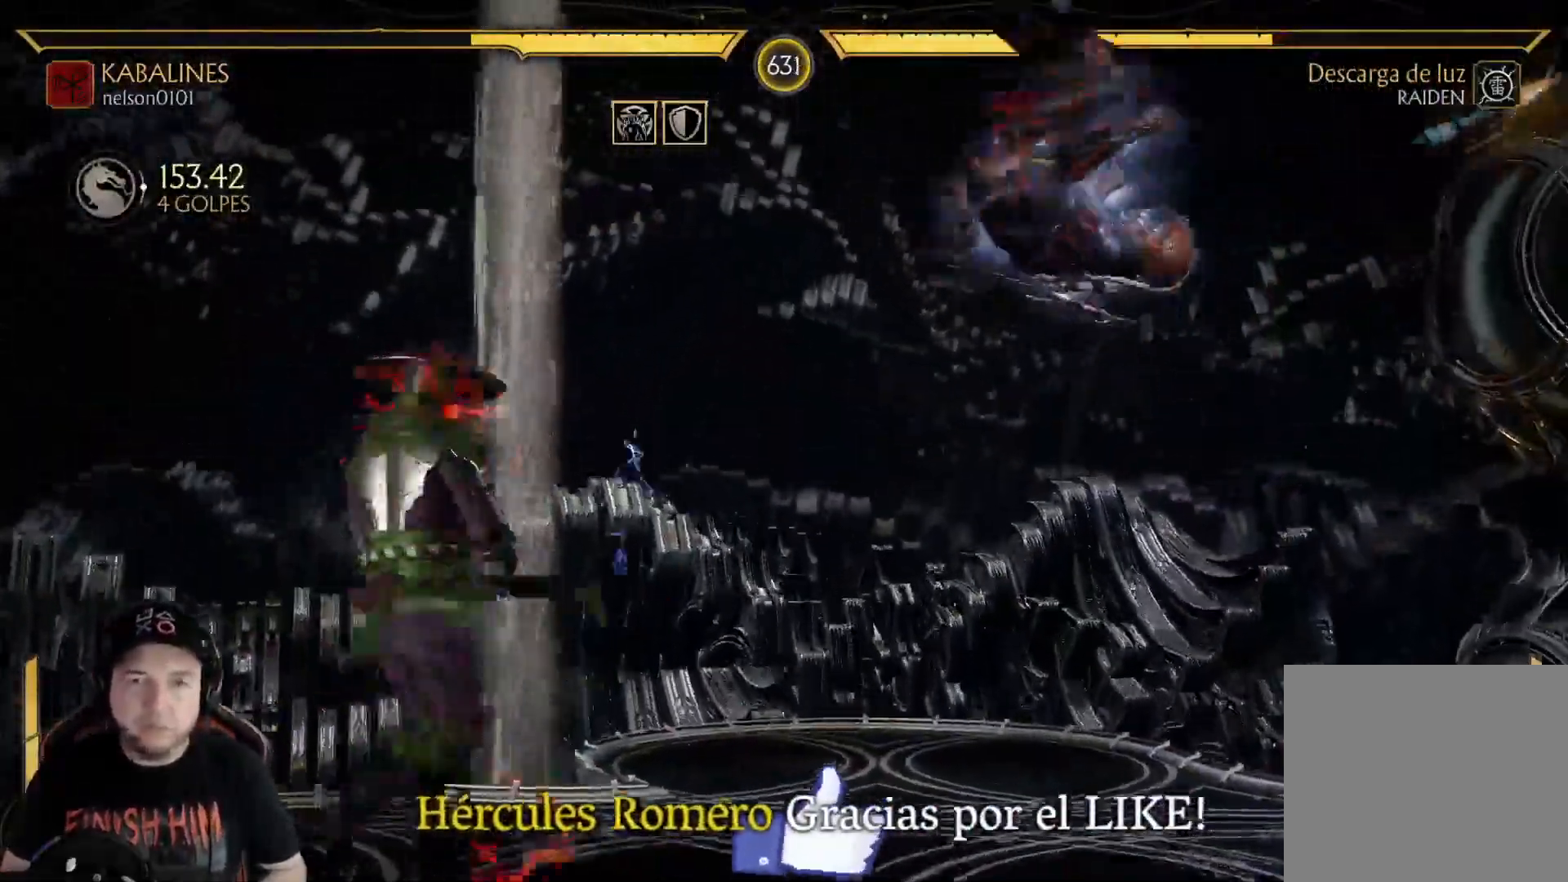
{"buttons": ["Y"], "left_stick": "center", "right_stick": "center", "events": [[67, "X", "down"], [217, "X", "up"], [301, "Y", "down"], [401, "Y", "up"], [485, "Y", "down"]]}
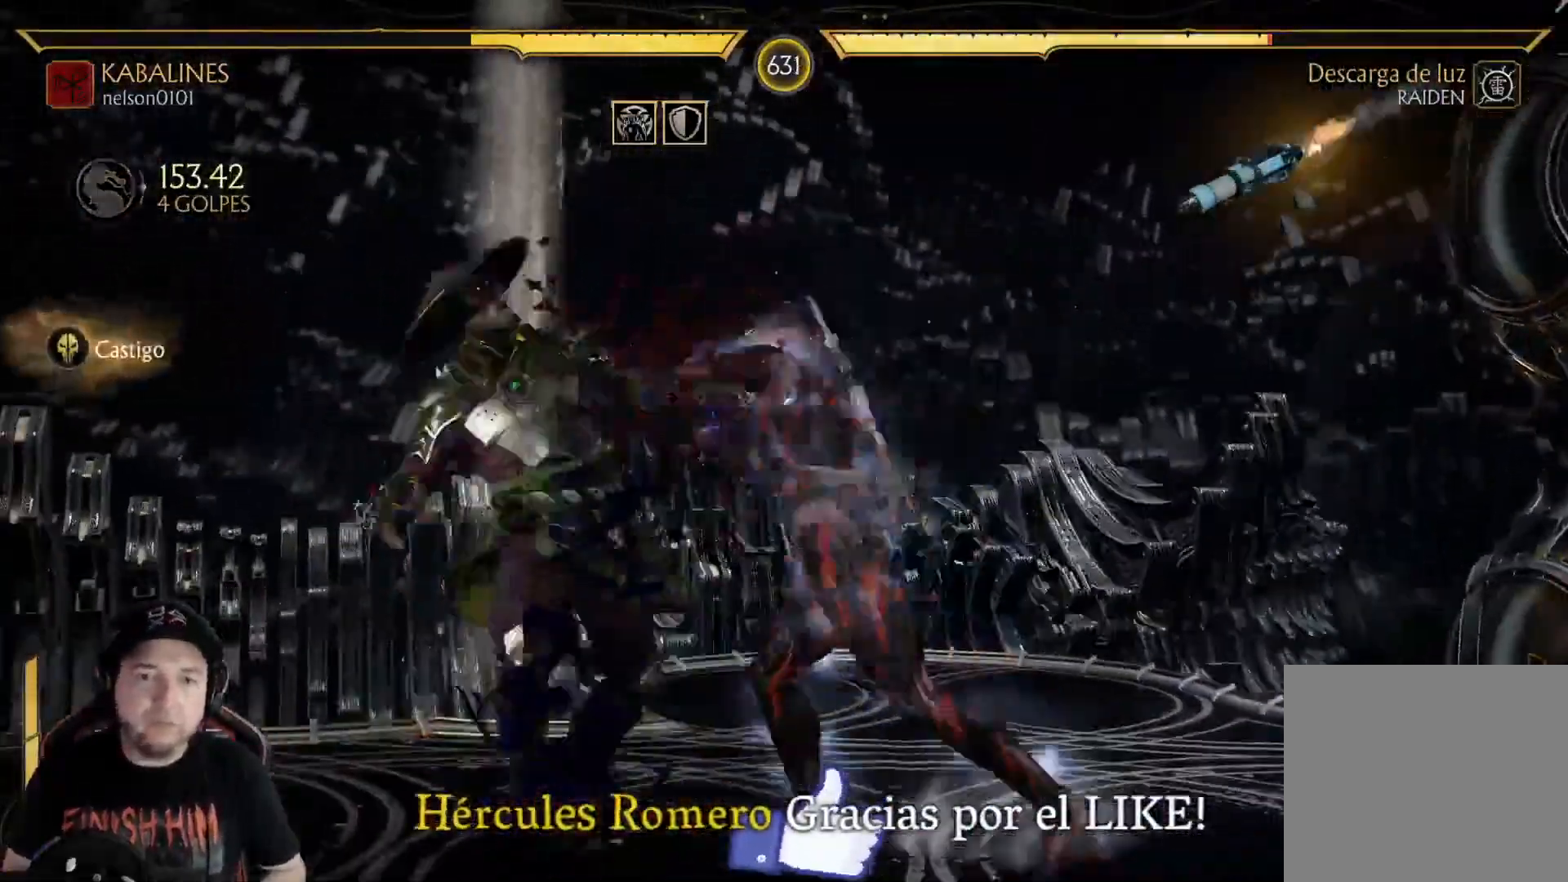
{"buttons": ["B", "DPAD_DOWN"], "left_stick": "center", "right_stick": "center", "events": [[84, "Y", "up"], [167, "B", "down"], [234, "B", "up"], [318, "B", "down"], [351, "DPAD_DOWN", "down"], [368, "B", "up"], [368, "DPAD_LEFT", "down"], [435, "B", "down"], [435, "X", "down"], [485, "X", "up"], [502, "DPAD_LEFT", "up"]]}
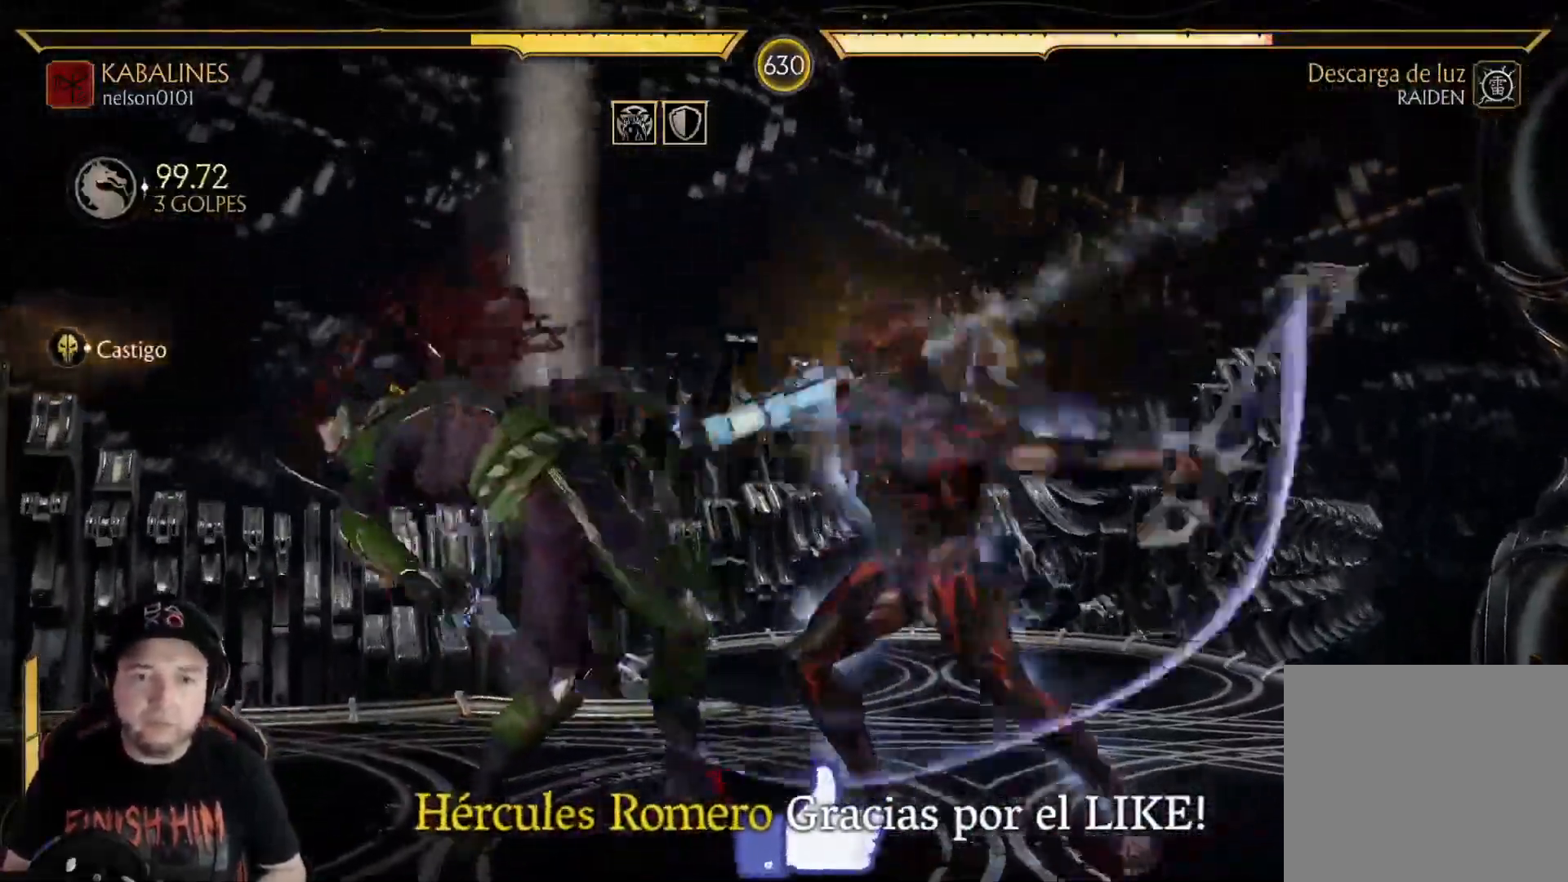
{"buttons": ["B", "DPAD_DOWN"], "left_stick": "center", "right_stick": "center"}
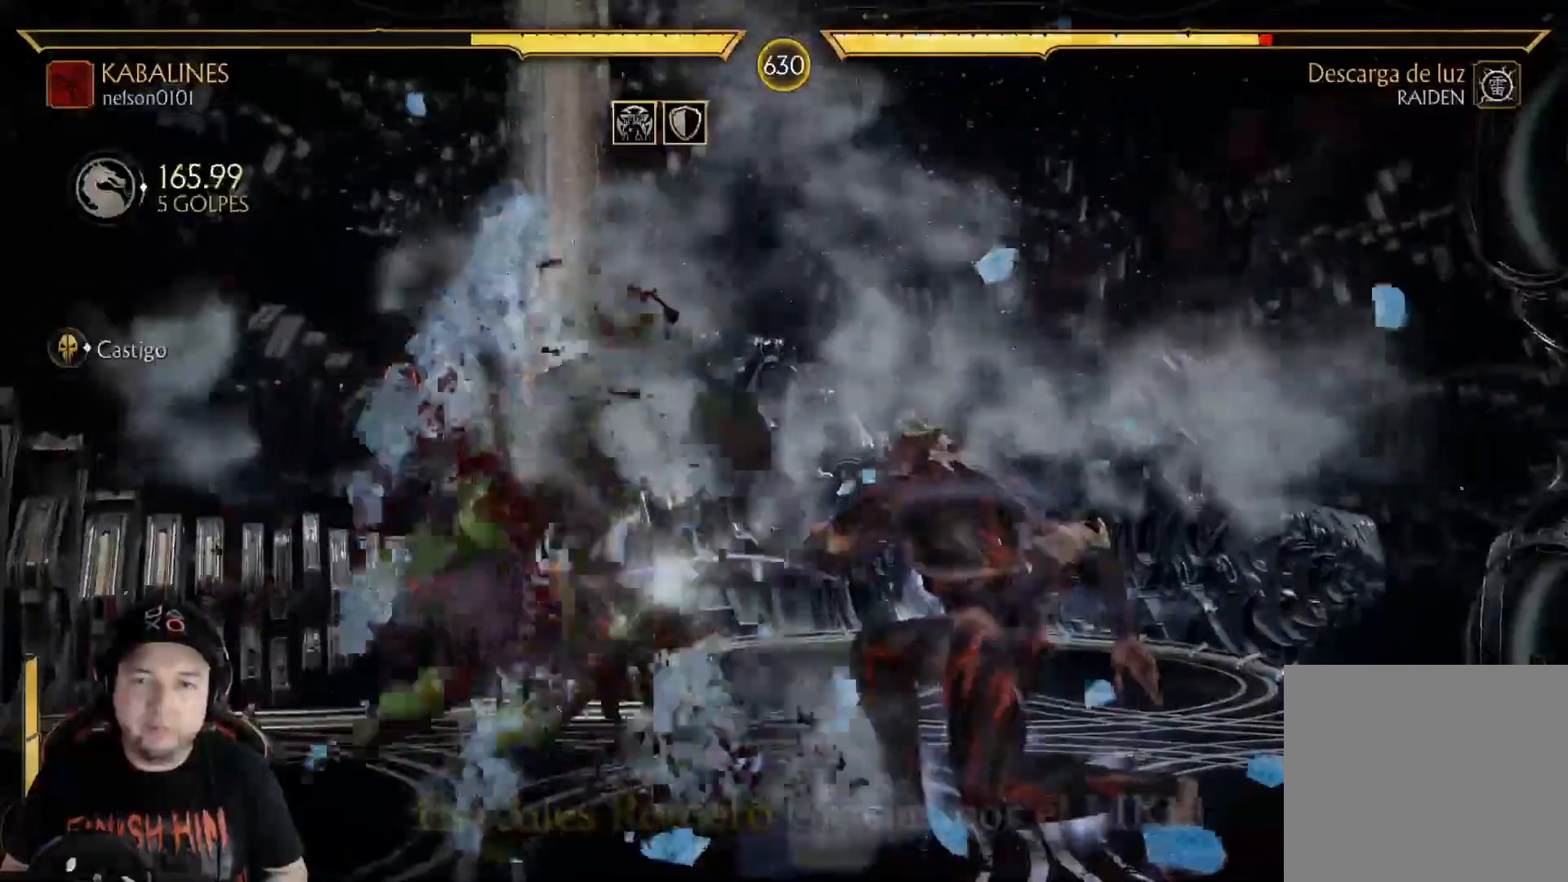
{"buttons": ["DPAD_UP", "DPAD_LEFT"], "left_stick": "center", "right_stick": "center"}
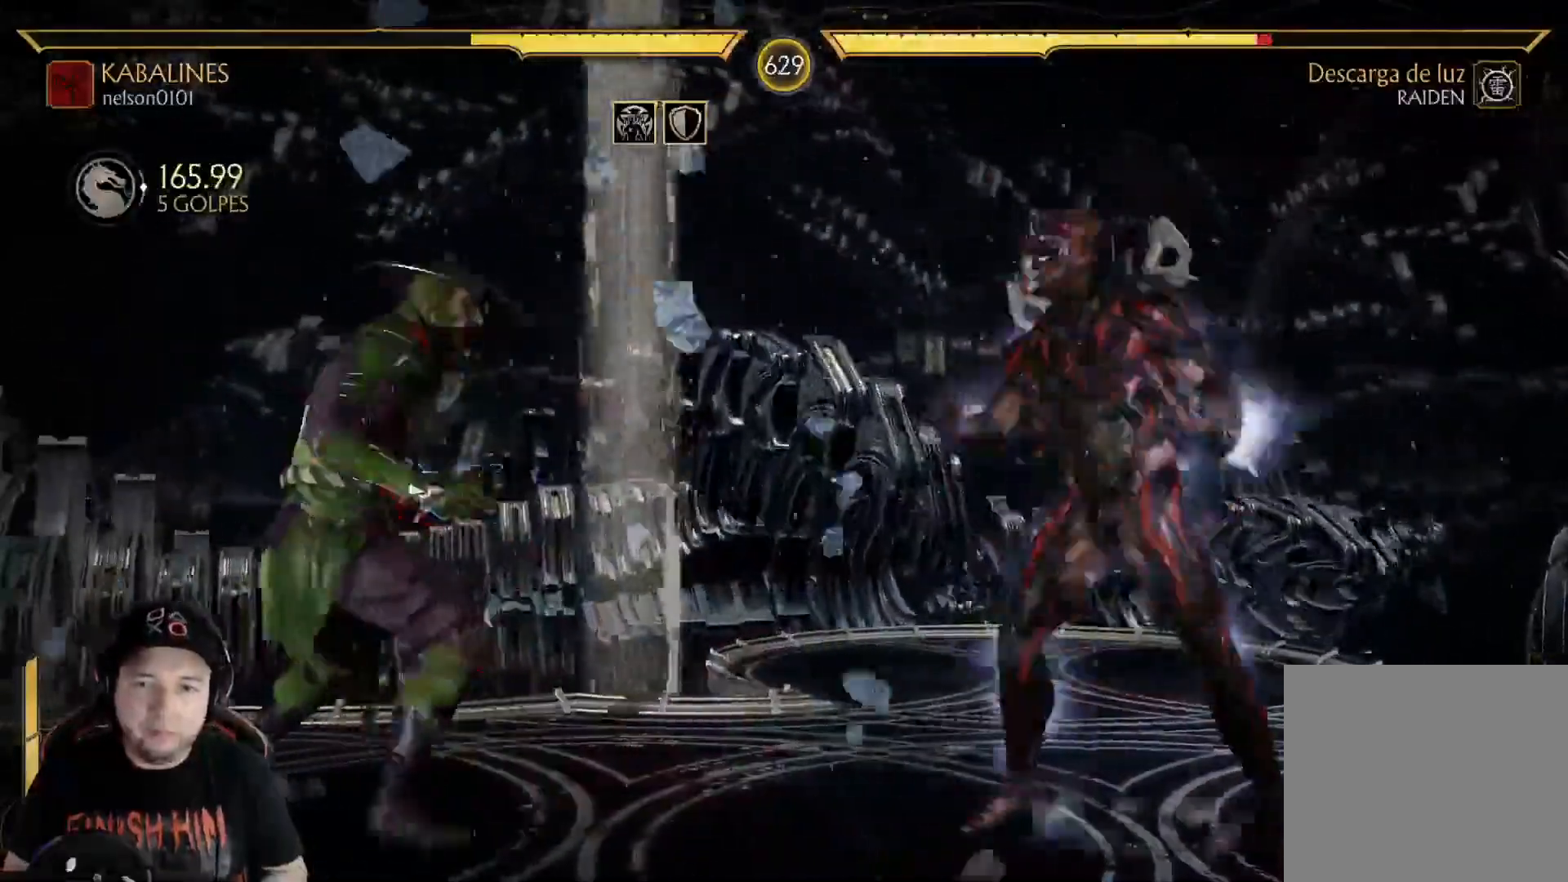
{"buttons": ["X"], "left_stick": "center", "right_stick": "center", "events": [[200, "DPAD_UP", "up"], [217, "DPAD_LEFT", "up"], [434, "X", "down"]]}
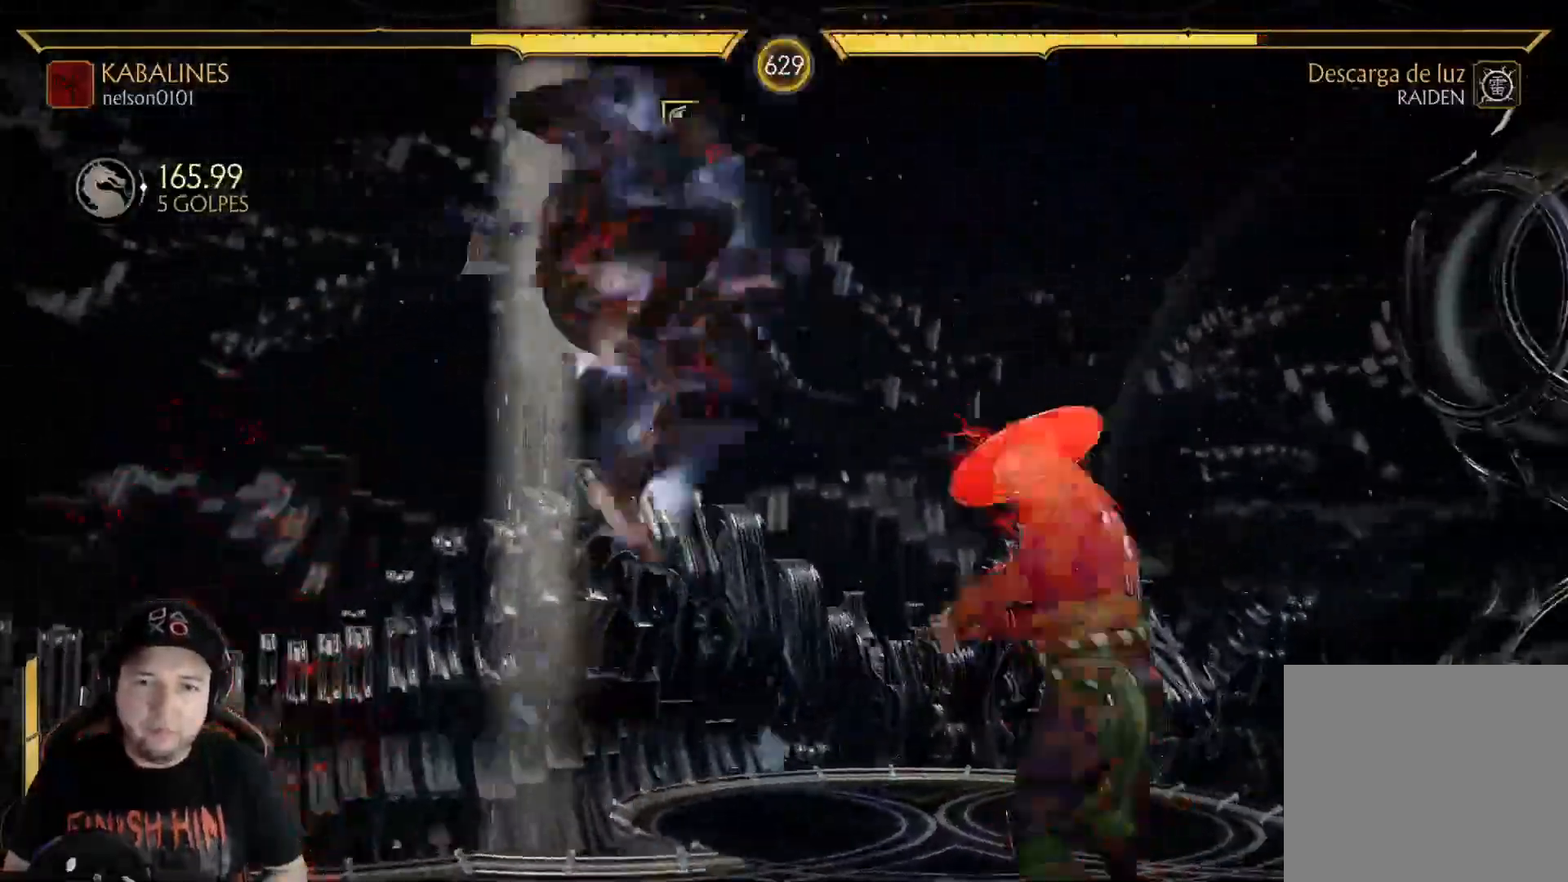
{"buttons": ["R2", "DPAD_DOWN"], "left_stick": "center", "right_stick": "center", "events": [[167, "X", "up"], [301, "DPAD_DOWN", "down"], [334, "R2", "down"]]}
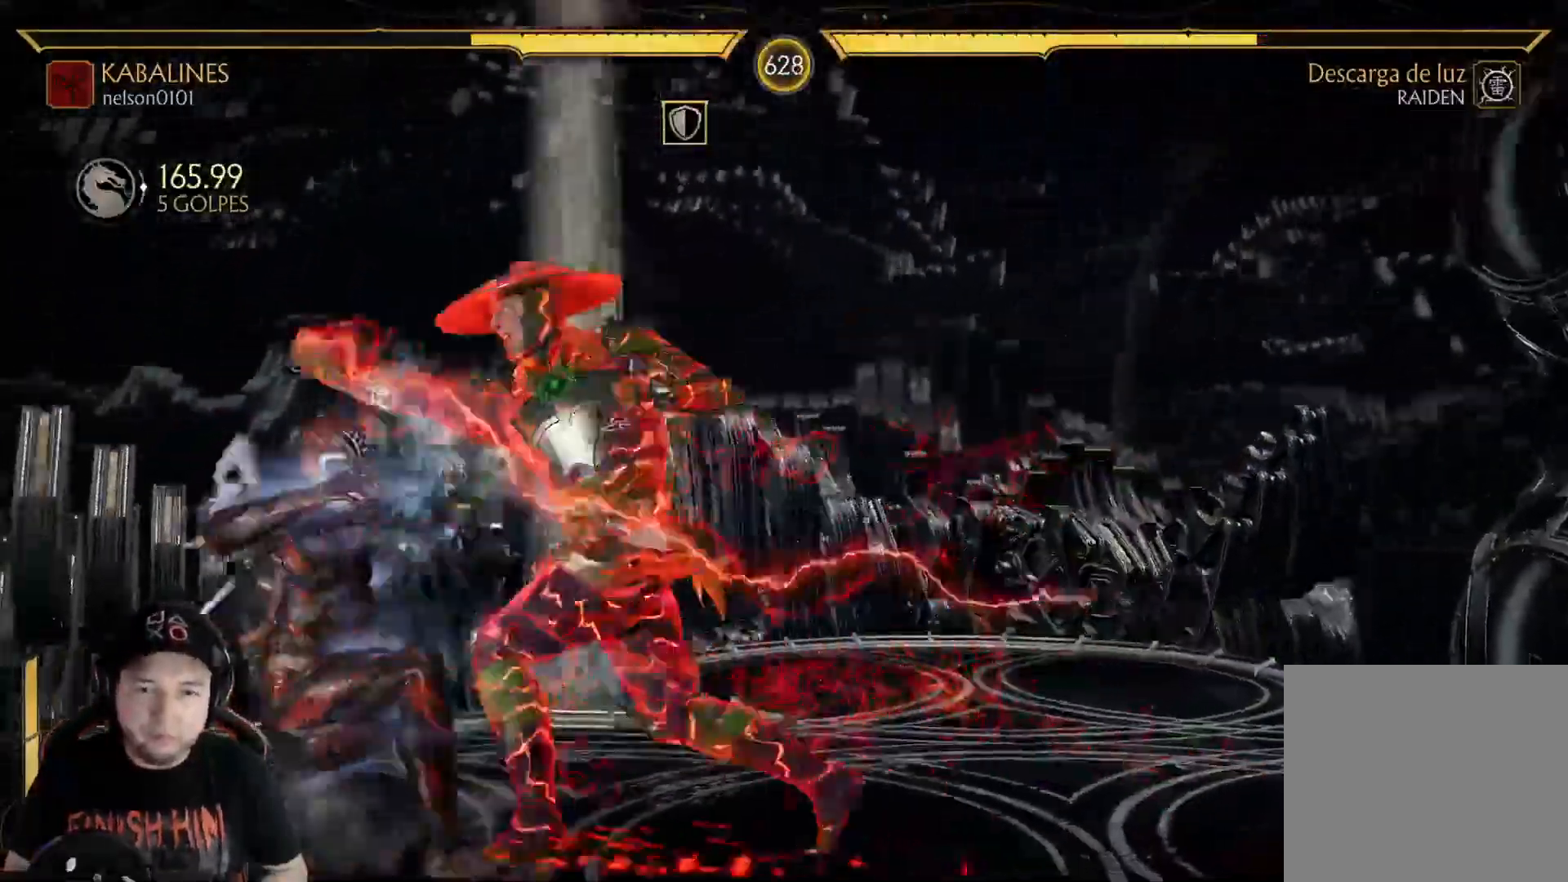
{"buttons": ["Y"], "left_stick": "center", "right_stick": "center", "events": [[50, "L2", "down"], [100, "L2", "up"], [367, "DPAD_DOWN", "up"], [367, "R2", "up"], [451, "Y", "down"]]}
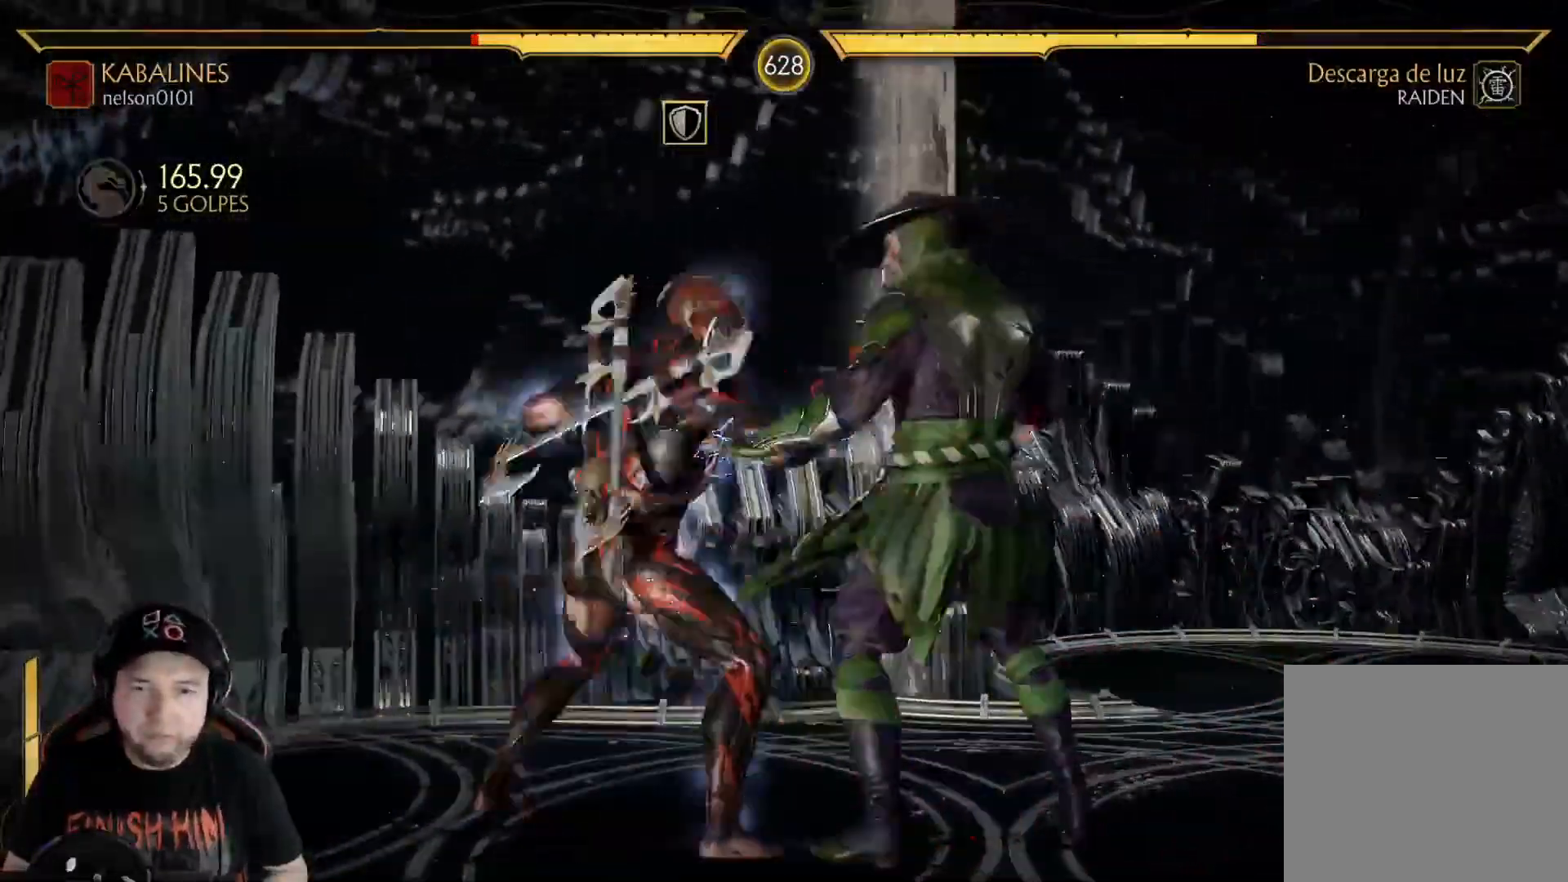
{"buttons": ["B", "DPAD_DOWN"], "left_stick": "center", "right_stick": "center", "events": [[50, "Y", "up"], [117, "Y", "down"], [201, "Y", "up"], [284, "B", "down"], [351, "DPAD_DOWN", "down"], [385, "B", "up"], [468, "B", "down"]]}
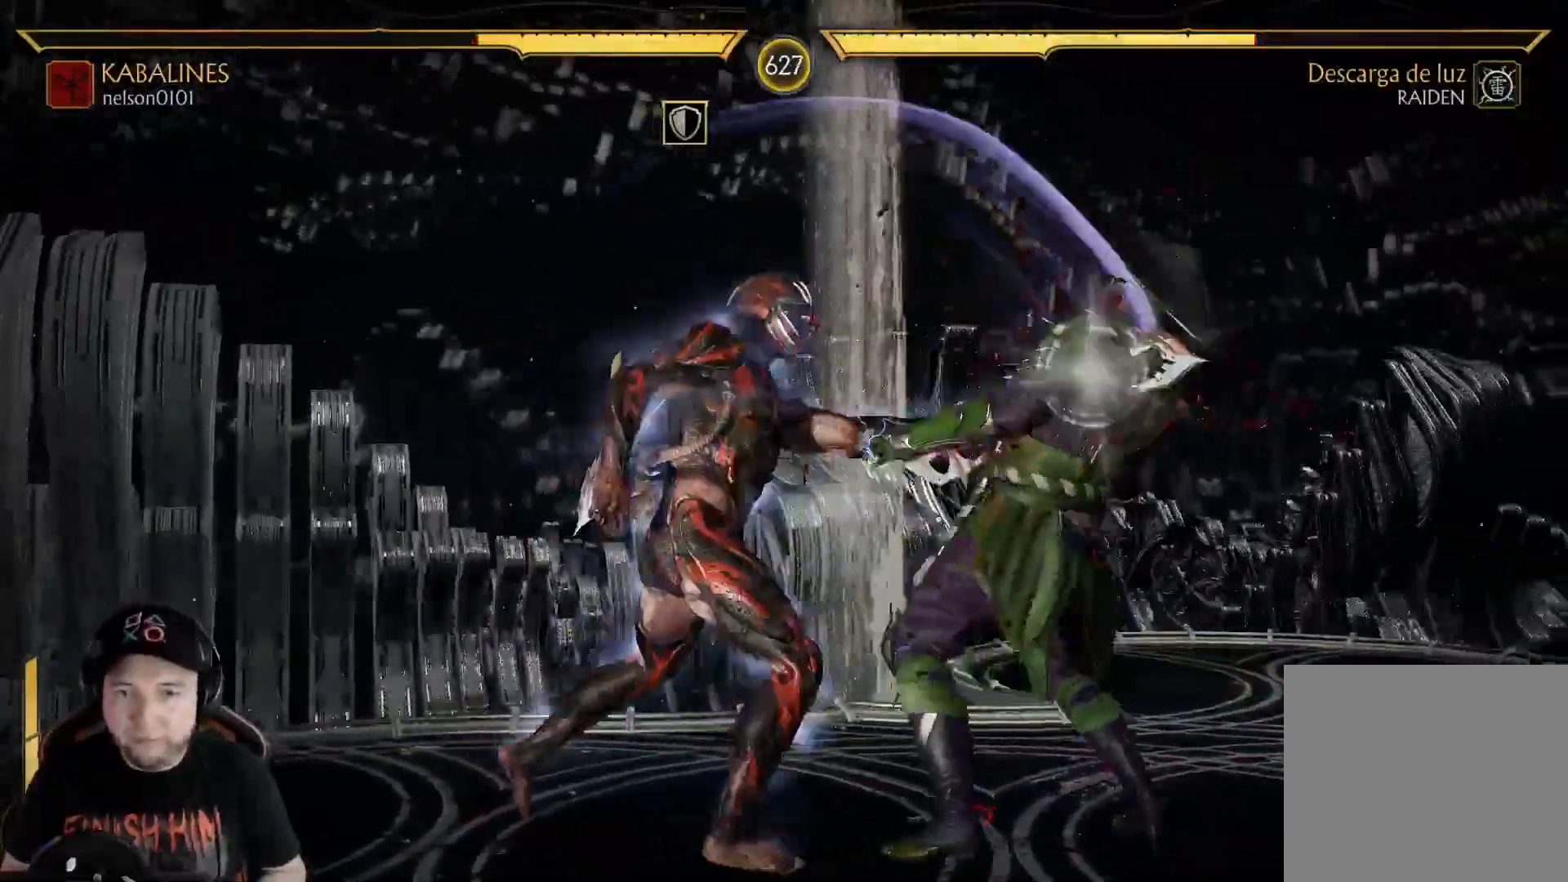
{"buttons": ["DPAD_DOWN"], "left_stick": "center", "right_stick": "center", "events": [[50, "B", "up"], [100, "B", "down"], [167, "B", "up"], [250, "B", "down"], [300, "B", "up"], [384, "B", "down"], [434, "B", "up"]]}
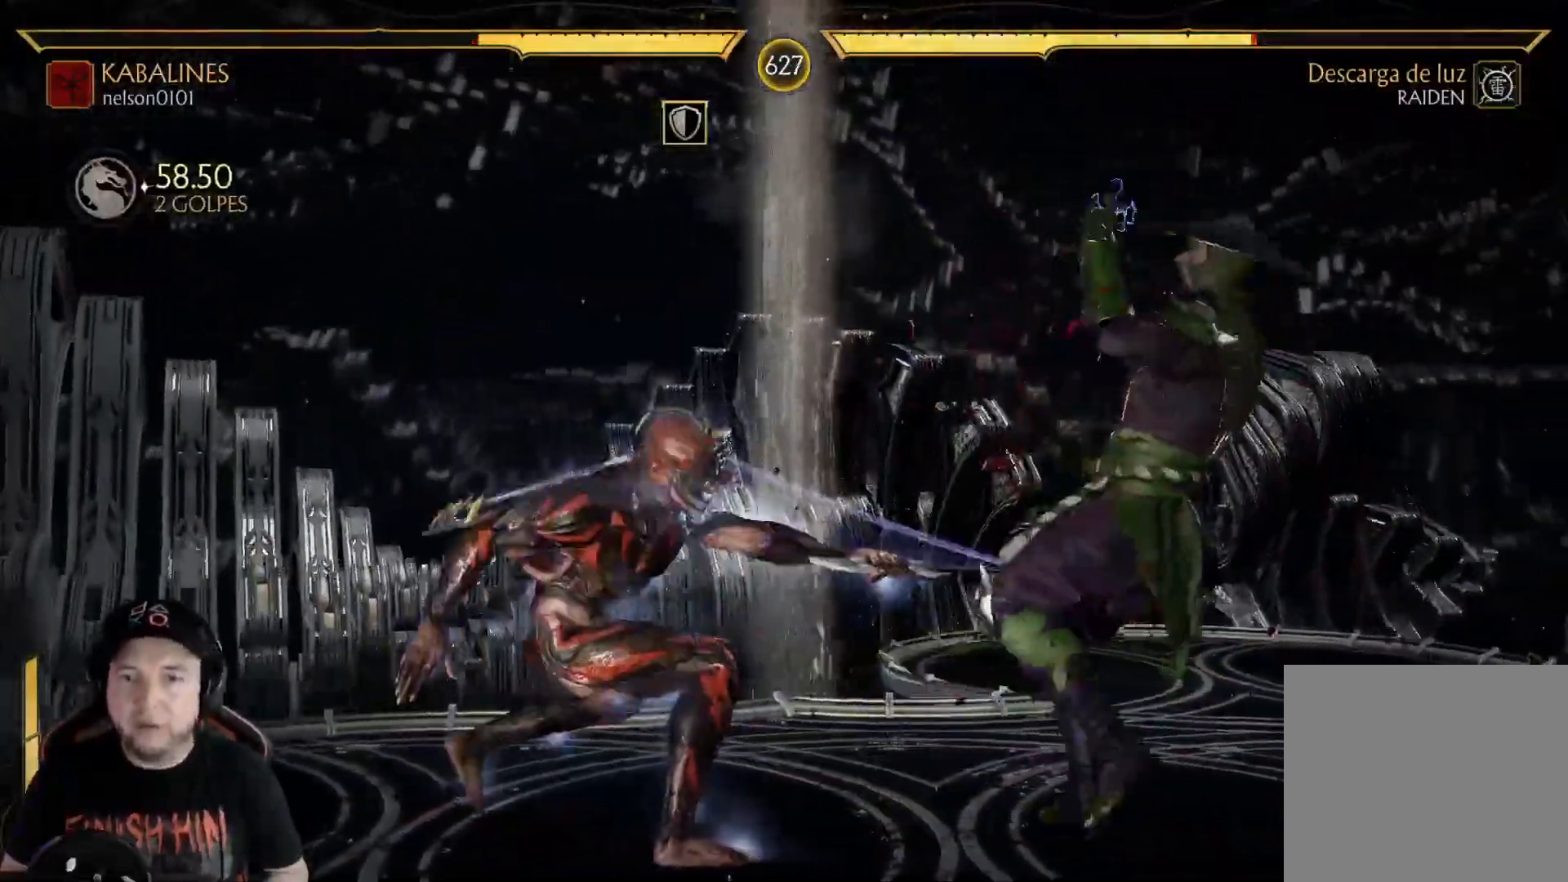
{"buttons": ["R2", "DPAD_DOWN"], "left_stick": "center", "right_stick": "center", "events": [[267, "DPAD_DOWN", "up"], [435, "R2", "down"], [501, "DPAD_DOWN", "down"]]}
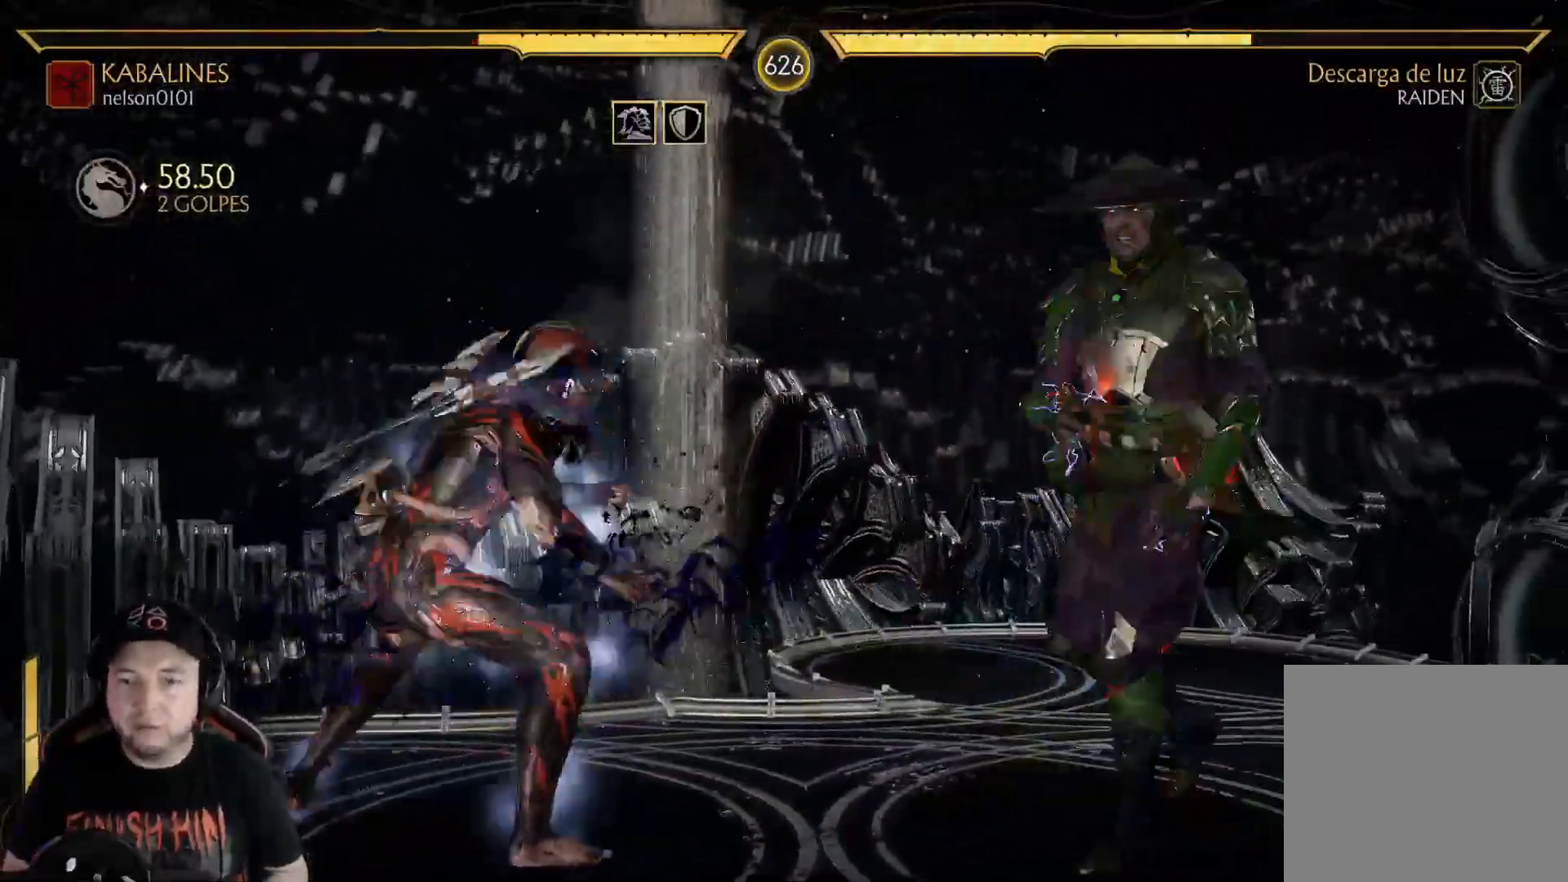
{"buttons": ["DPAD_DOWN"], "left_stick": "center", "right_stick": "center", "events": [[485, "R2", "up"]]}
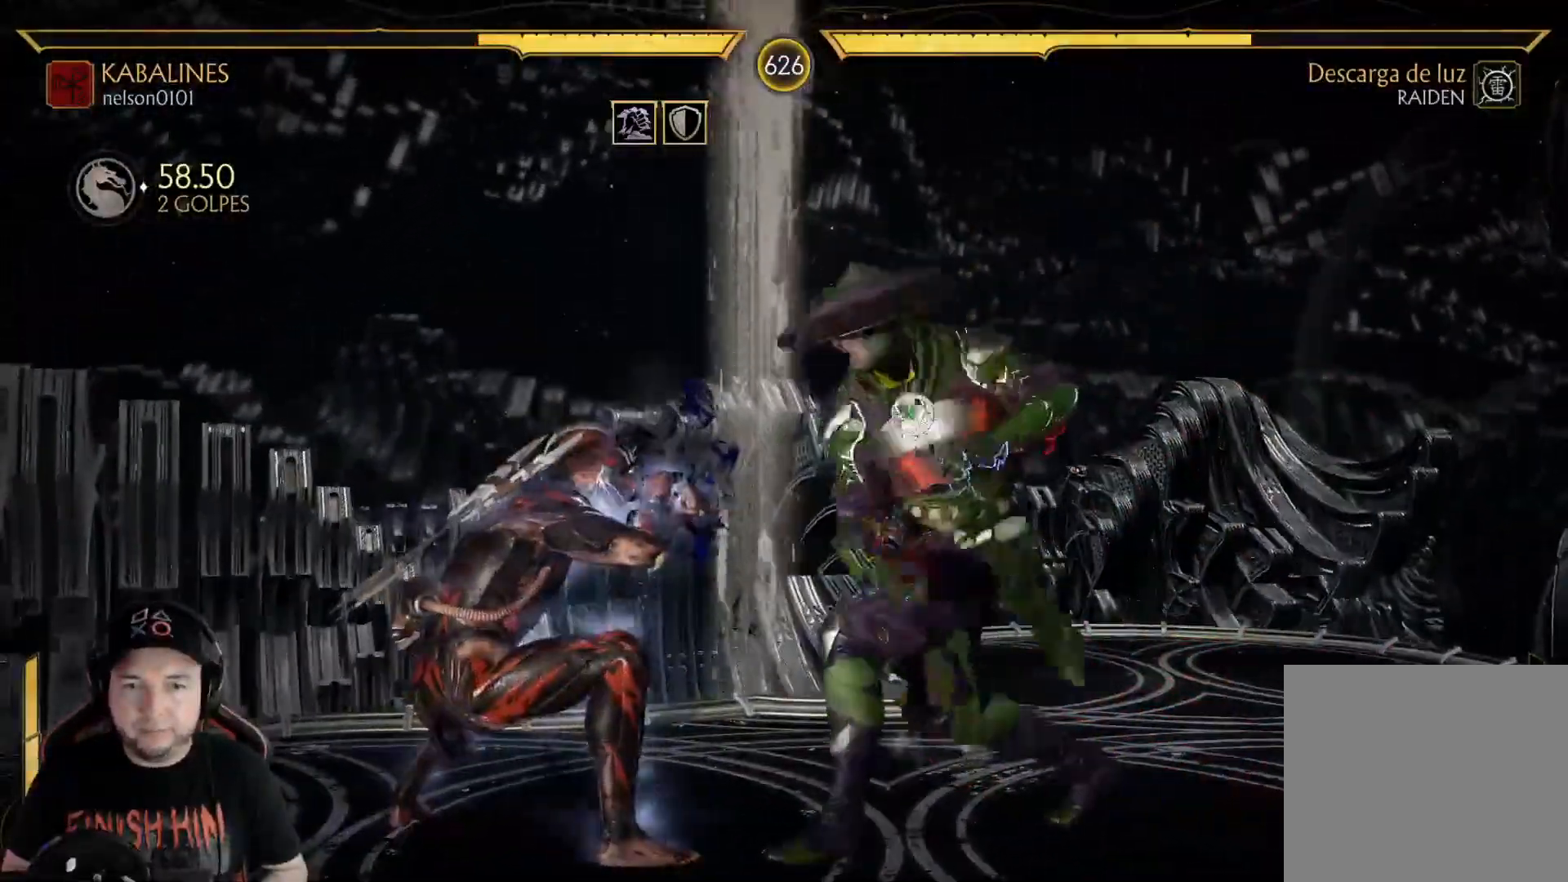
{"buttons": ["DPAD_DOWN"], "left_stick": "center", "right_stick": "center", "events": [[50, "X", "down"], [351, "X", "up"]]}
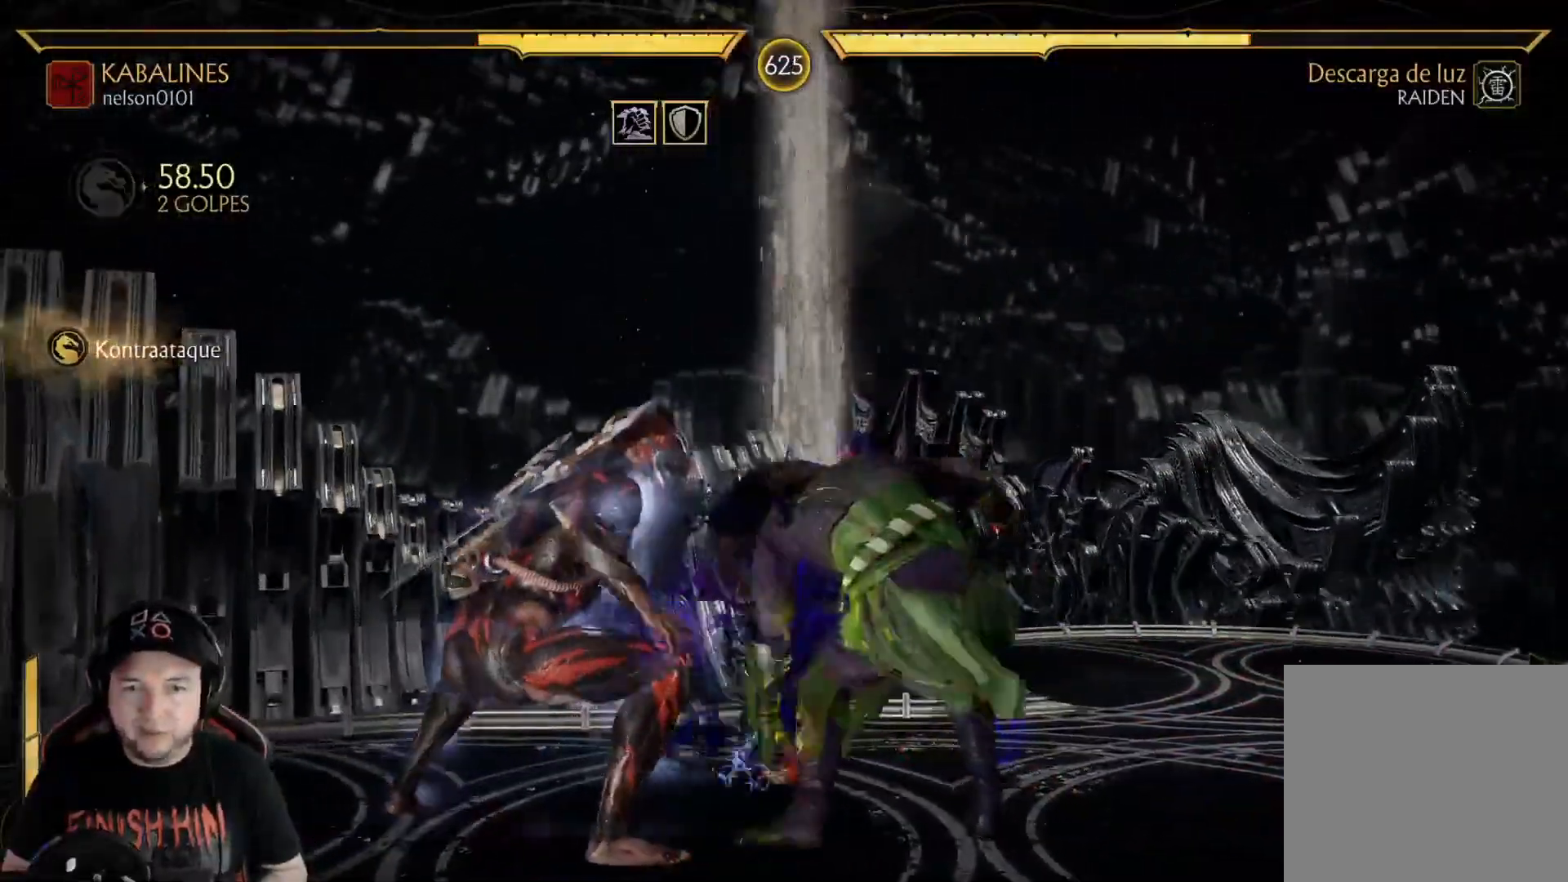
{"buttons": ["B"], "left_stick": "center", "right_stick": "center", "events": [[16, "DPAD_DOWN", "up"], [83, "DPAD_RIGHT", "down"], [117, "Y", "down"], [217, "Y", "up"], [284, "Y", "down"], [401, "Y", "up"], [468, "B", "down"], [468, "DPAD_RIGHT", "up"]]}
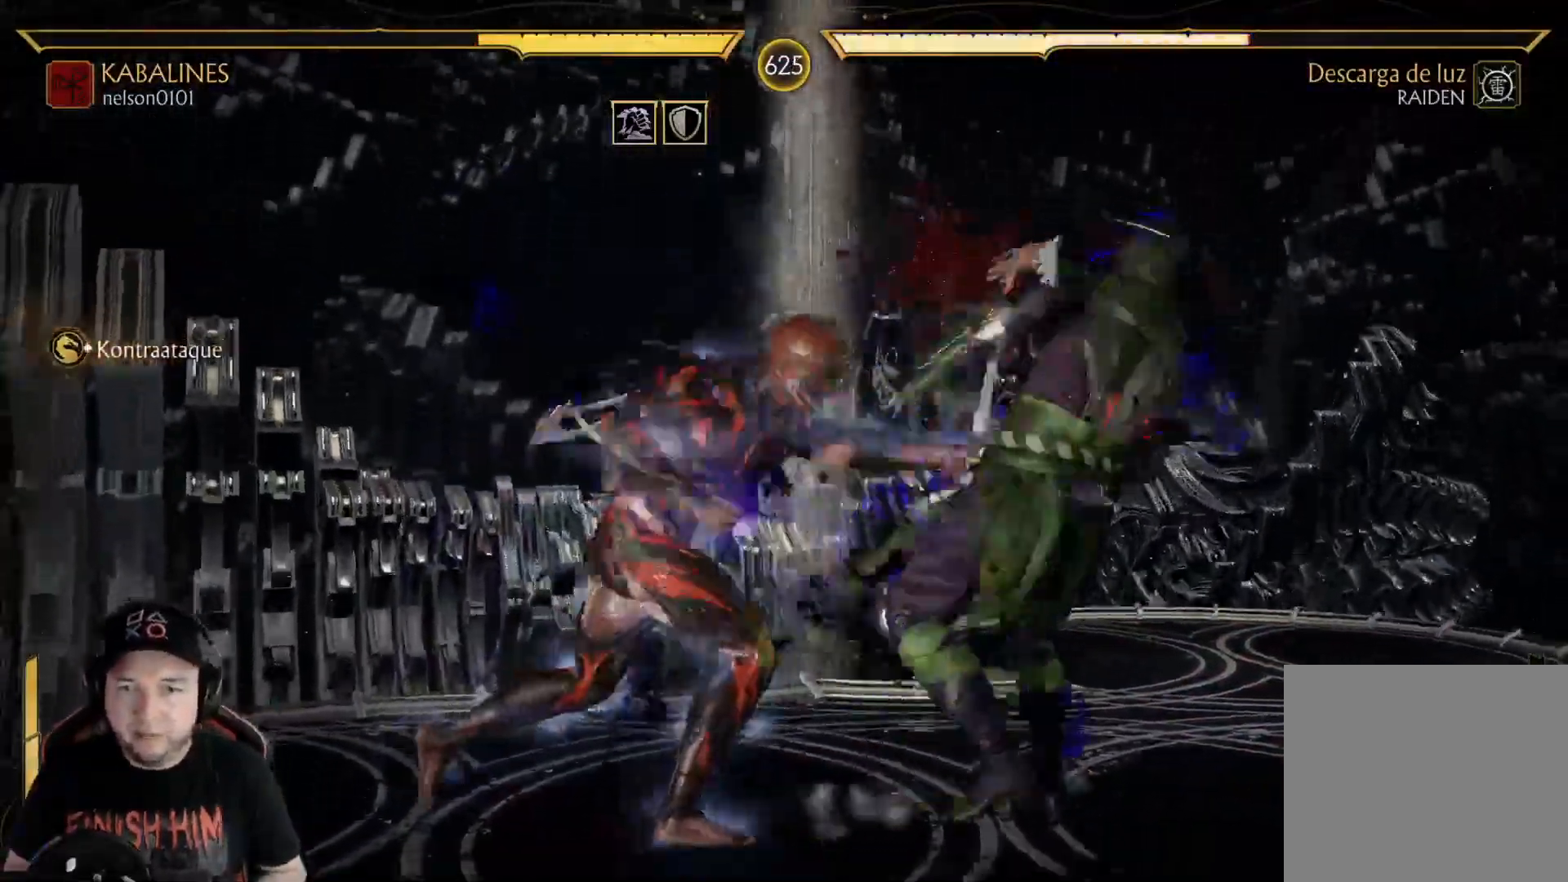
{"buttons": ["DPAD_DOWN"], "left_stick": "center", "right_stick": "center", "events": [[50, "DPAD_DOWN", "down"], [67, "B", "up"], [151, "B", "down"], [217, "B", "up"], [284, "B", "down"], [351, "B", "up"], [435, "B", "down"], [485, "B", "up"]]}
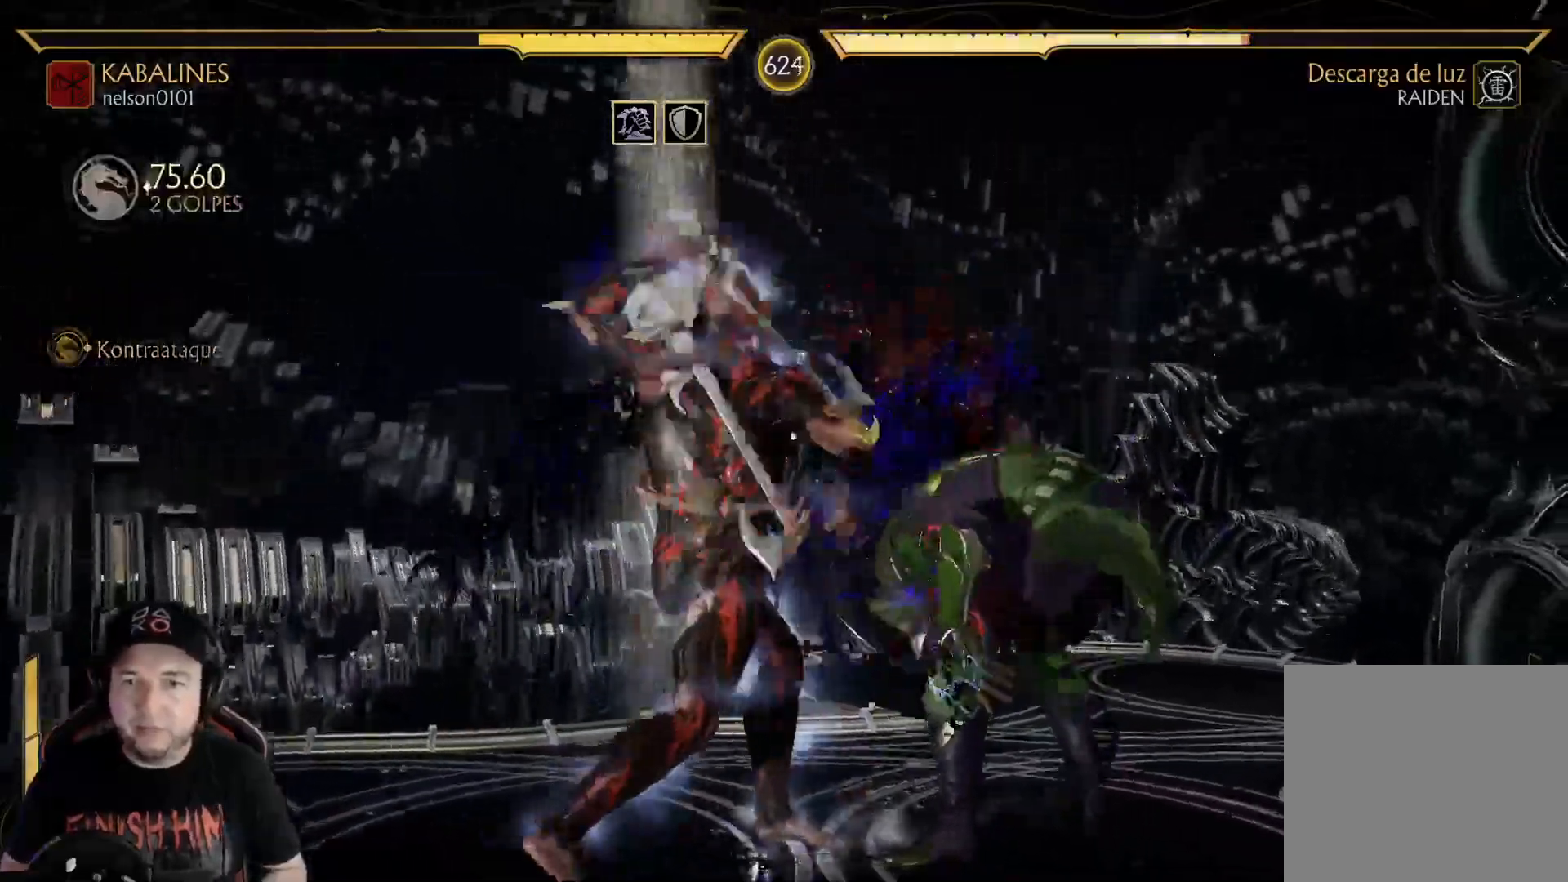
{"buttons": ["B", "DPAD_DOWN"], "left_stick": "center", "right_stick": "center", "events": [[50, "DPAD_LEFT", "down"], [66, "B", "down"], [117, "B", "up"], [200, "B", "down"], [250, "B", "up"], [317, "B", "down"], [384, "B", "up"], [434, "B", "down"], [484, "DPAD_LEFT", "up"]]}
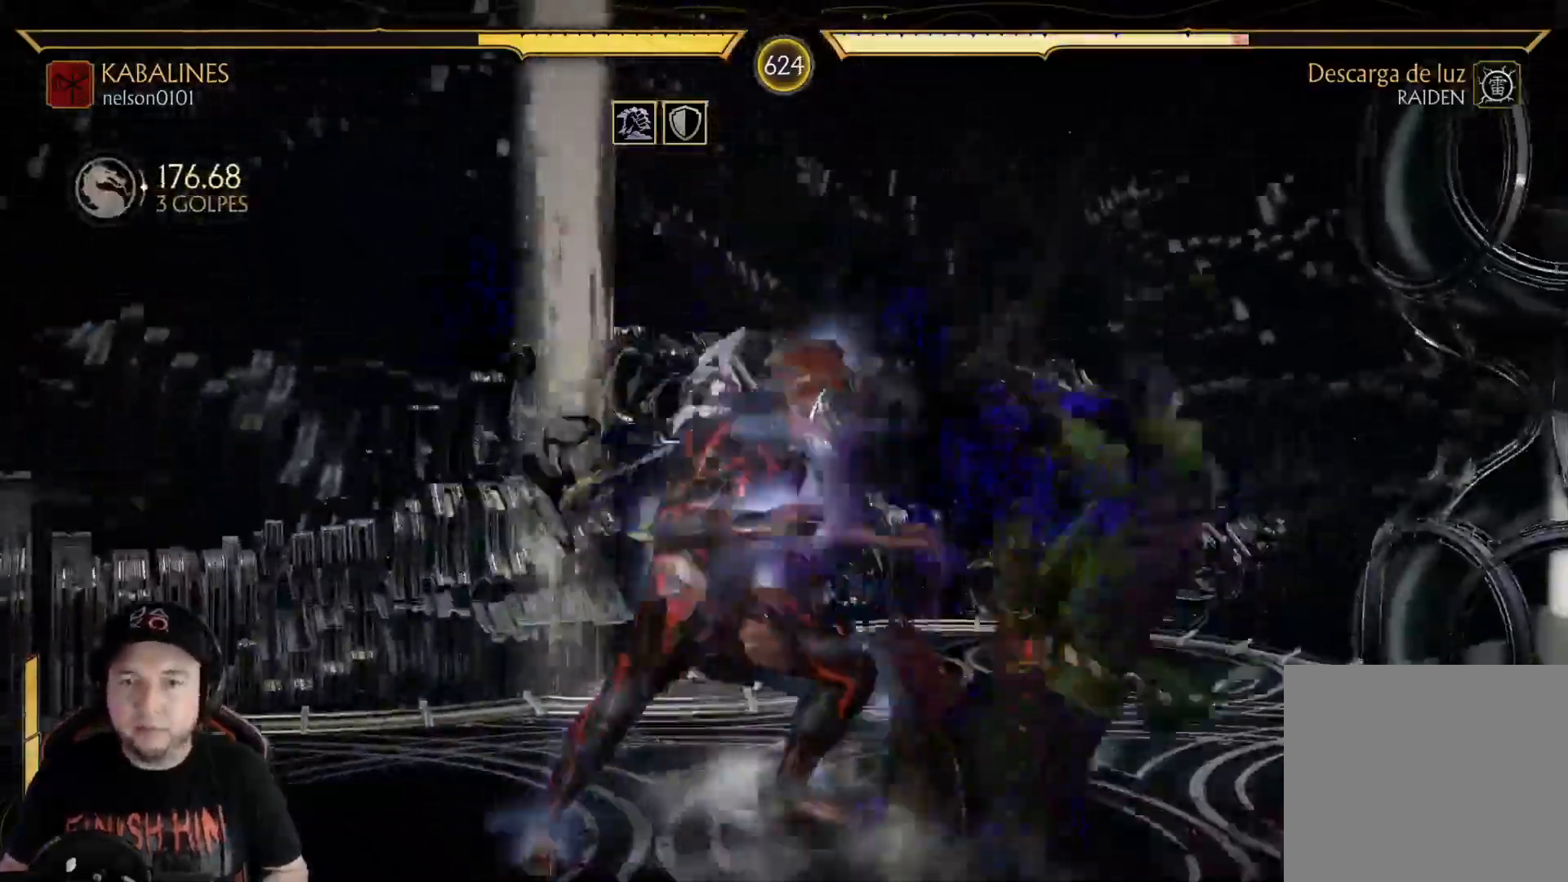
{"buttons": ["R2"], "left_stick": "center", "right_stick": "center", "events": [[33, "R2", "down"], [67, "B", "up"], [234, "DPAD_DOWN", "up"], [251, "R2", "up"], [334, "R2", "down"]]}
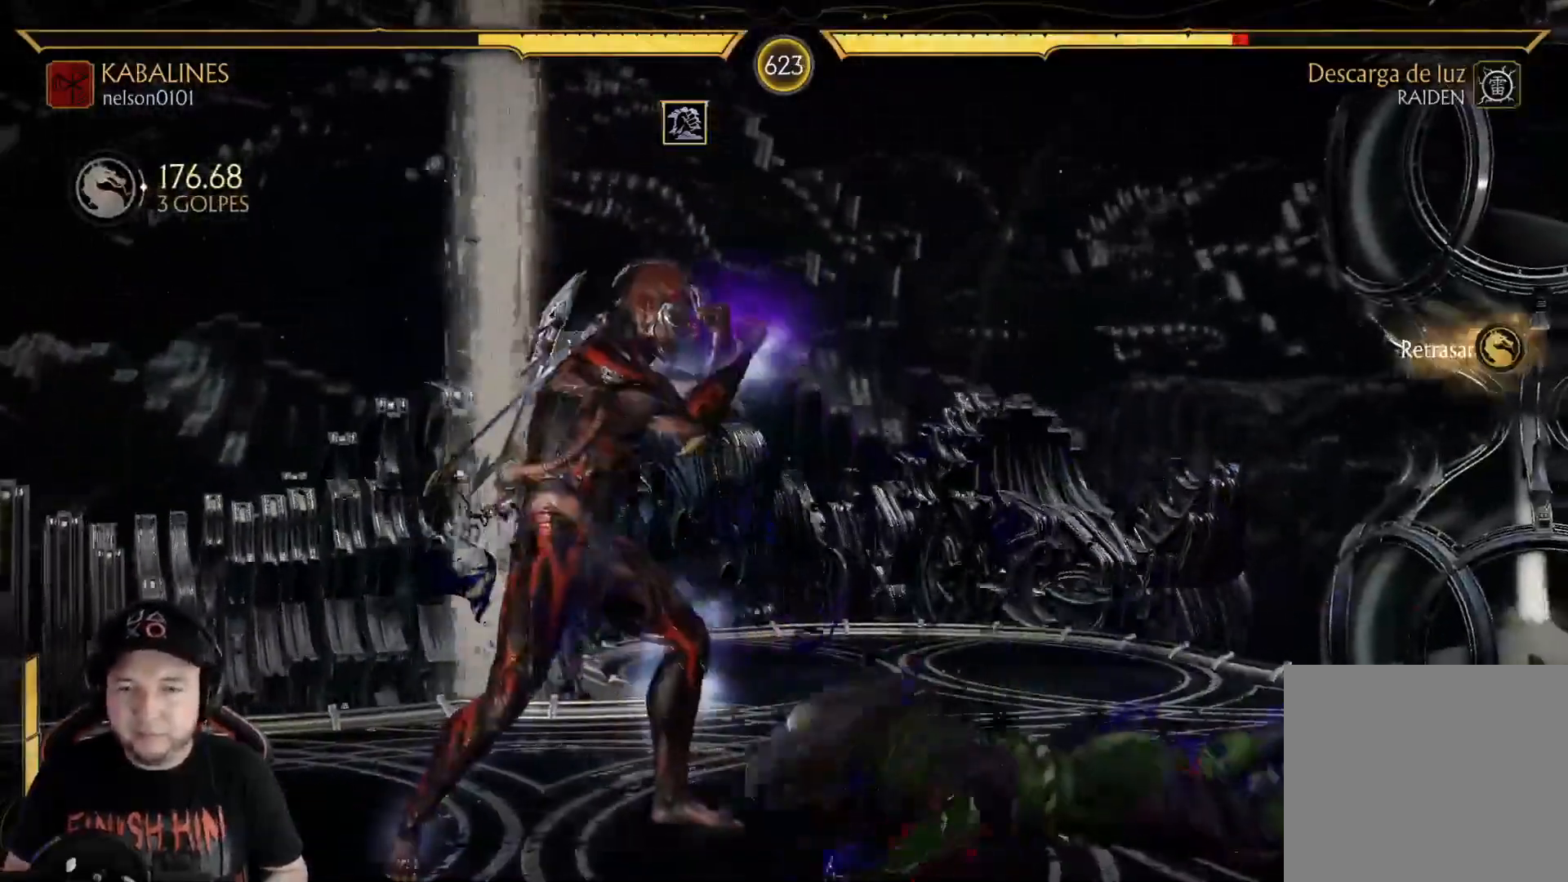
{"buttons": [], "left_stick": "center", "right_stick": "center", "events": [[66, "R2", "up"], [183, "DPAD_UP", "down"], [334, "DPAD_UP", "up"]]}
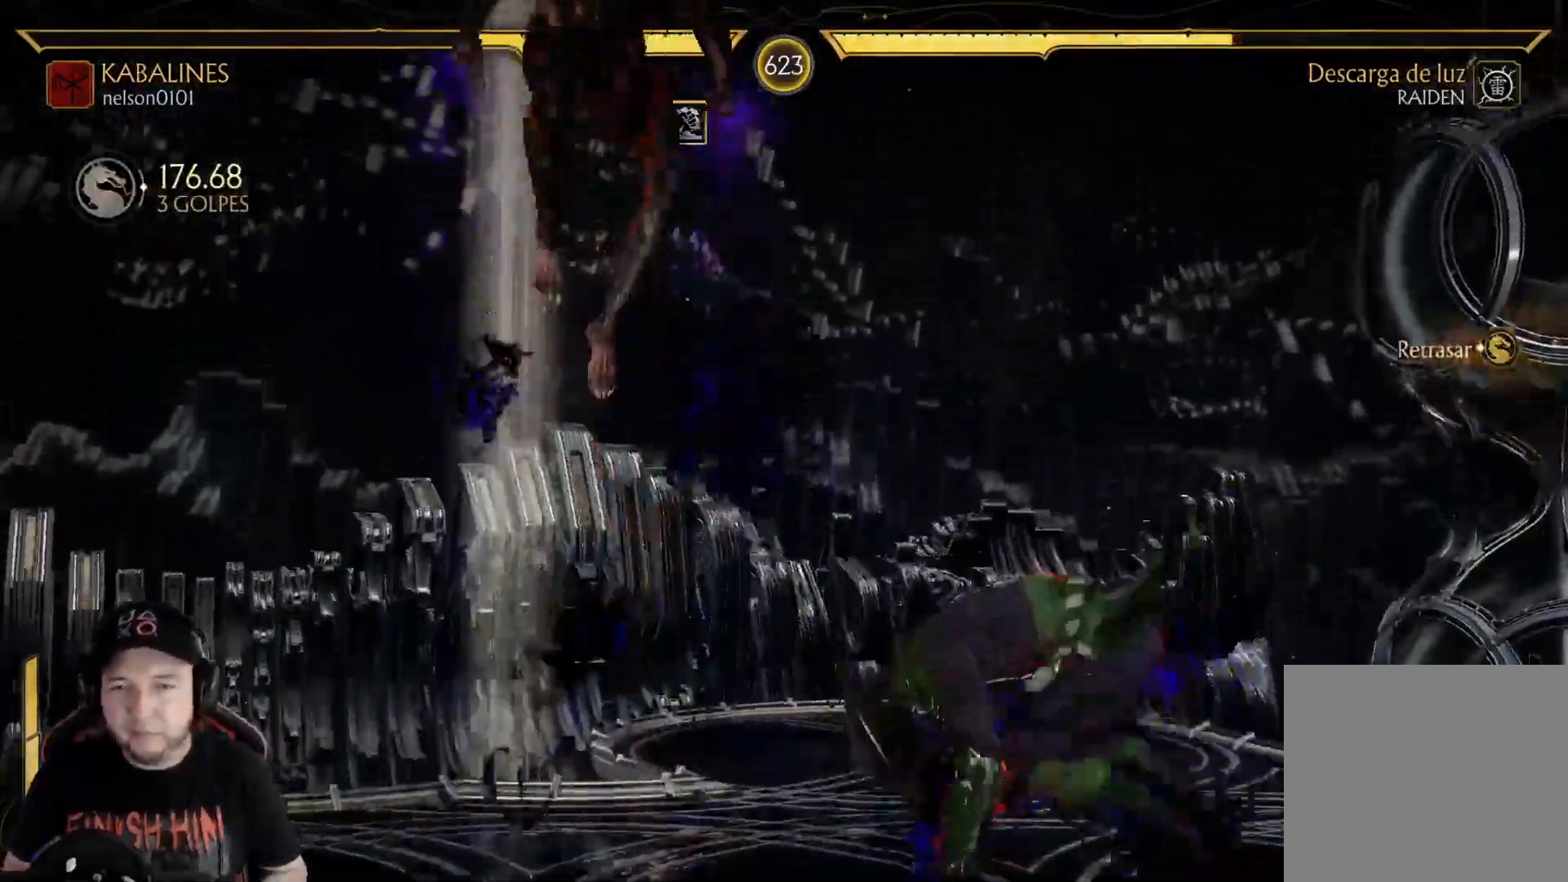
{"buttons": ["DPAD_DOWN", "DPAD_LEFT"], "left_stick": "center", "right_stick": "center"}
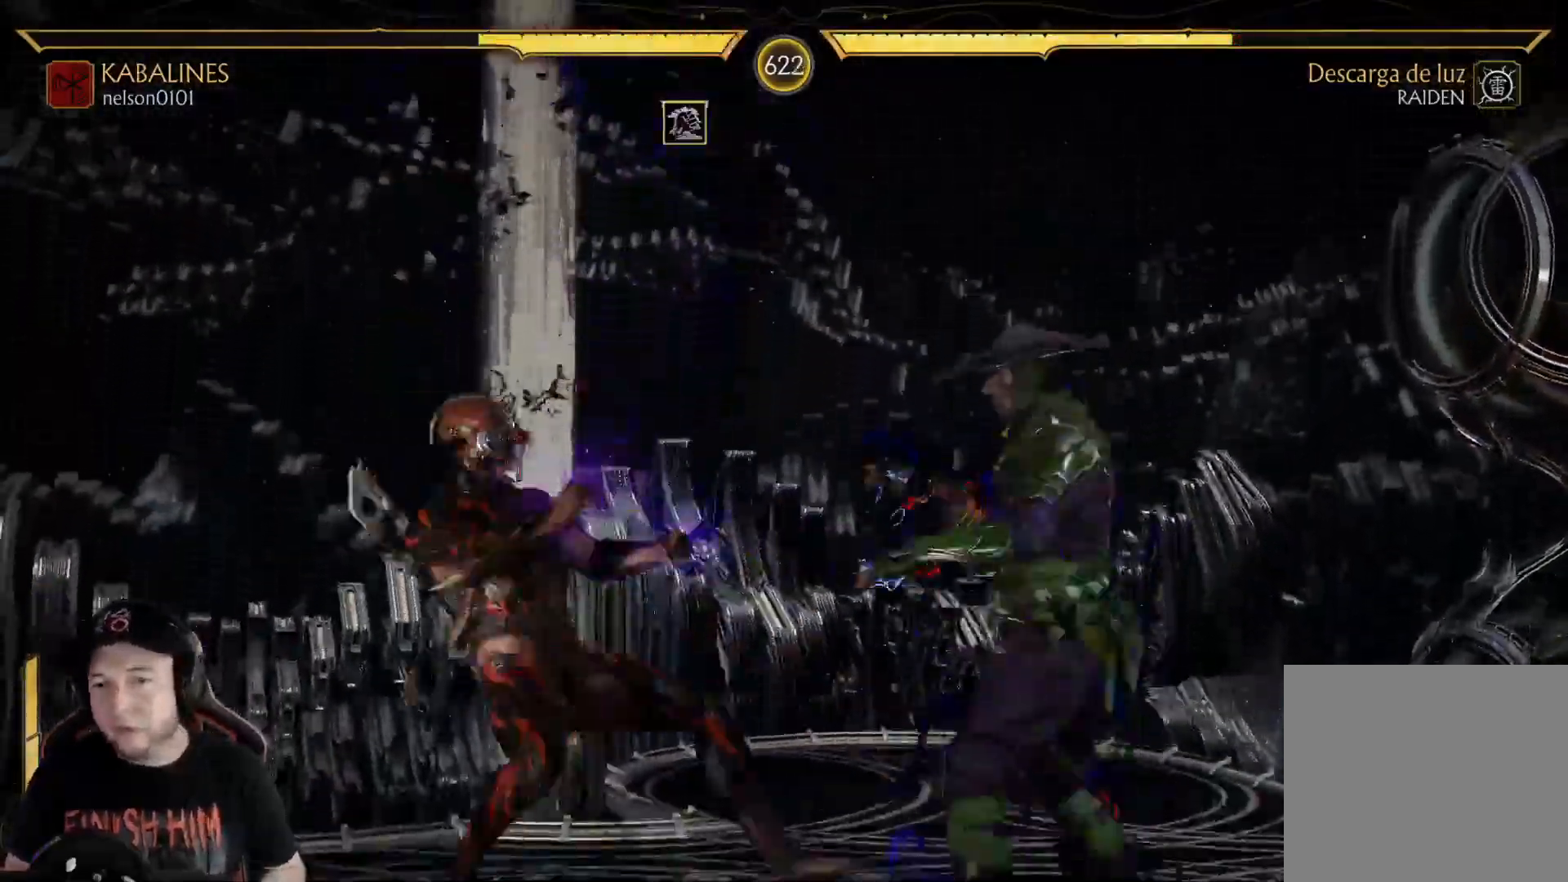
{"buttons": ["DPAD_DOWN"], "left_stick": "center", "right_stick": "center", "events": [[17, "DPAD_DOWN", "up"], [17, "X", "down"], [67, "DPAD_DOWN", "down"], [67, "R1", "down"], [134, "R1", "up"], [134, "X", "up"], [201, "DPAD_LEFT", "up"], [218, "R2", "down"], [268, "DPAD_LEFT", "down"], [435, "DPAD_LEFT", "up"], [502, "R2", "up"]]}
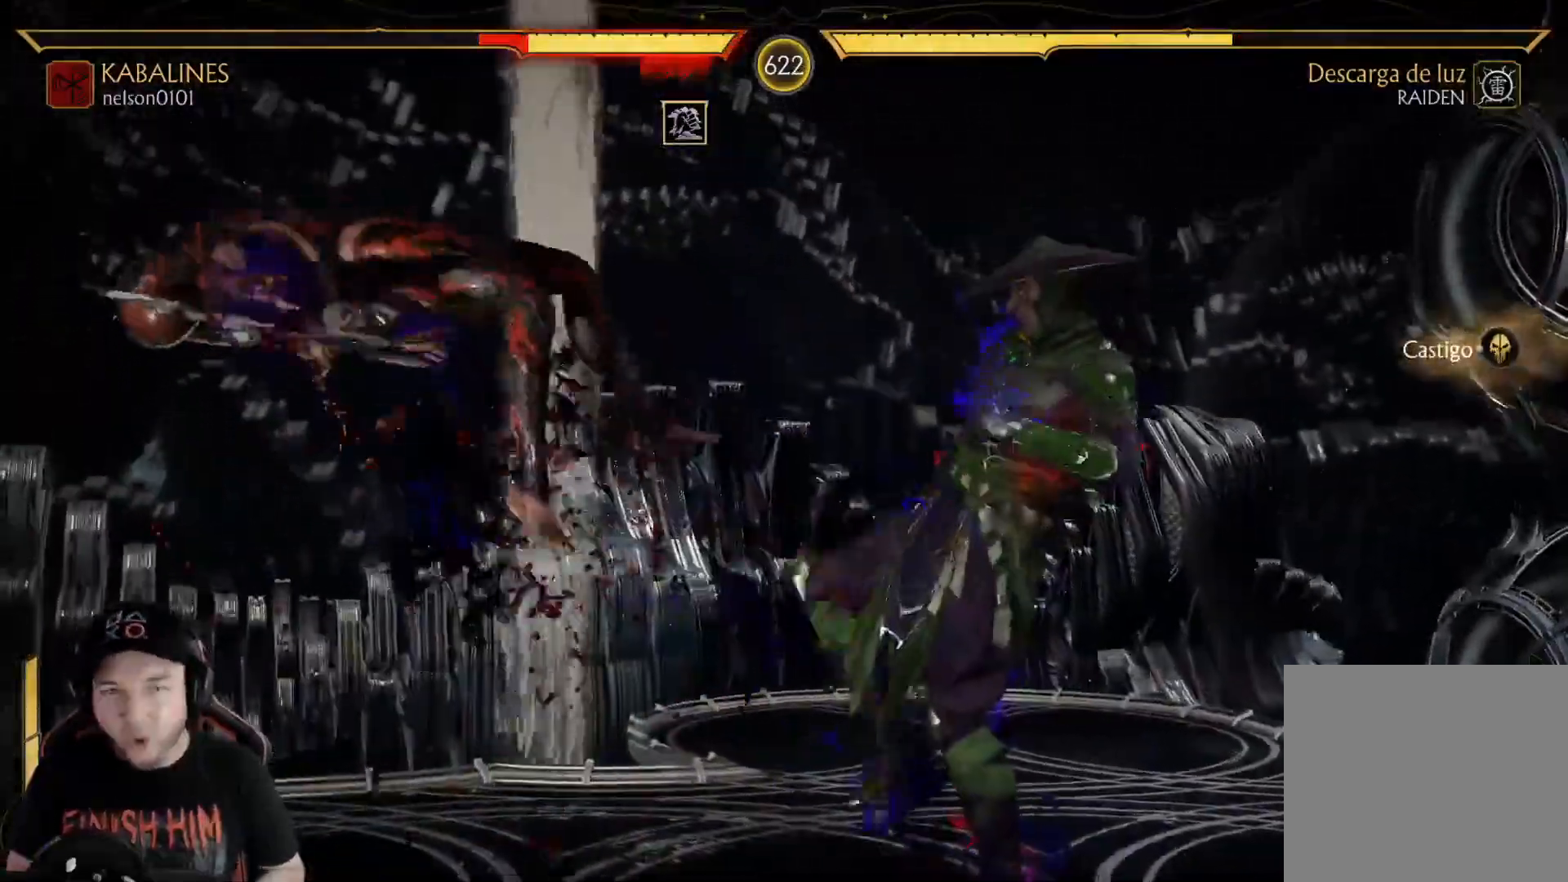
{"buttons": ["R2"], "left_stick": "center", "right_stick": "center", "events": [[17, "DPAD_DOWN", "up"], [83, "R2", "down"], [100, "DPAD_DOWN", "down"], [234, "DPAD_DOWN", "up"], [318, "R2", "up"], [351, "DPAD_DOWN", "down"], [435, "R2", "down"], [485, "DPAD_DOWN", "up"]]}